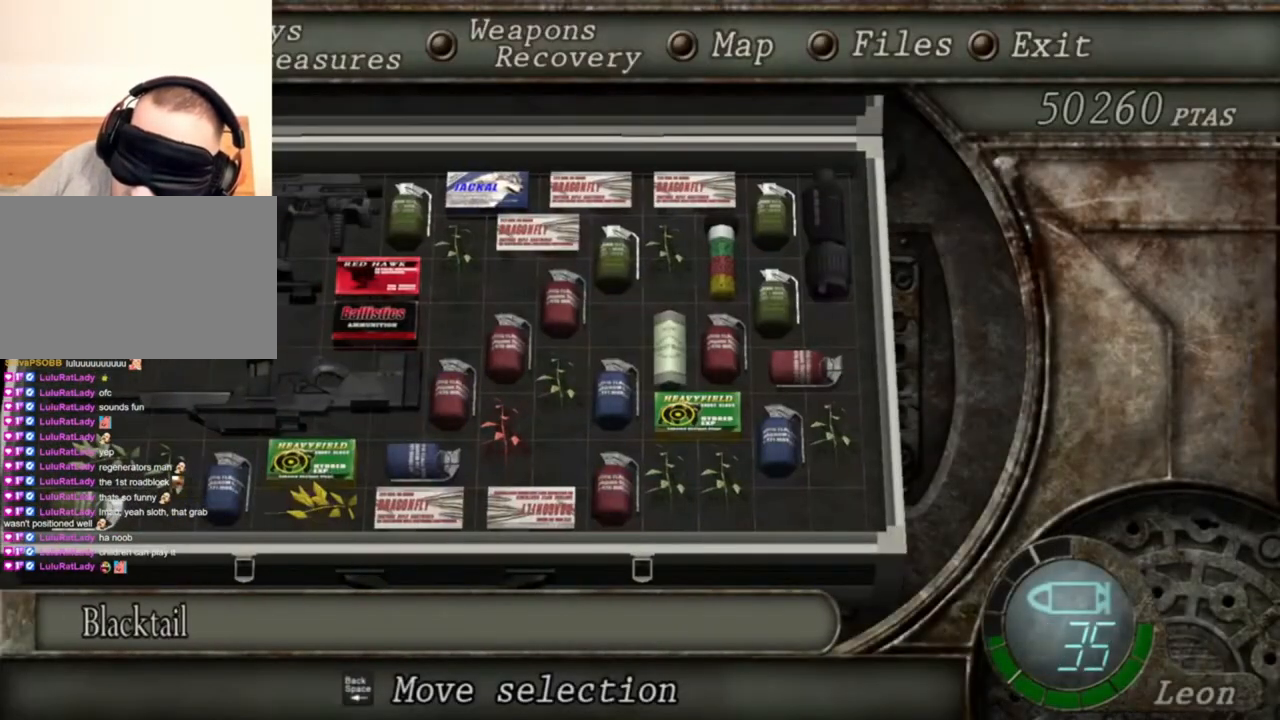
Gameplay with keyboard and mouse; each line is a JSON object with the keys and mouse buttons held at the frame after it. "events" lists presses ("down") and releases ("up") of "1", "2", "3", "4", "5", "a", "alt", "b", "c", "ctrl", "d", "e", "f", "g", "q", "r", "s", "shift", "space", "t", "tab", "tilde", "v", "w", "x", "z", "mouse_left", "mouse_wheel", "mouse_right", "mouse_mb4" and "mouse_mb5" between this image and that frame as [ms after this image, input, new state], when the widget could be followed in between. "mouse_left", "mouse_wheel", "mouse_right", "mouse_mb4", "mouse_mb5" = the "left", "wheel", "right", "mb4", "mb5" buttons of the "mouse" list. No other keys are recorded. "wheel" means that the mouse wheel is clicked or scrolled. Mouse movement is not recorded.
{"keys": [], "mouse": [], "events": []}
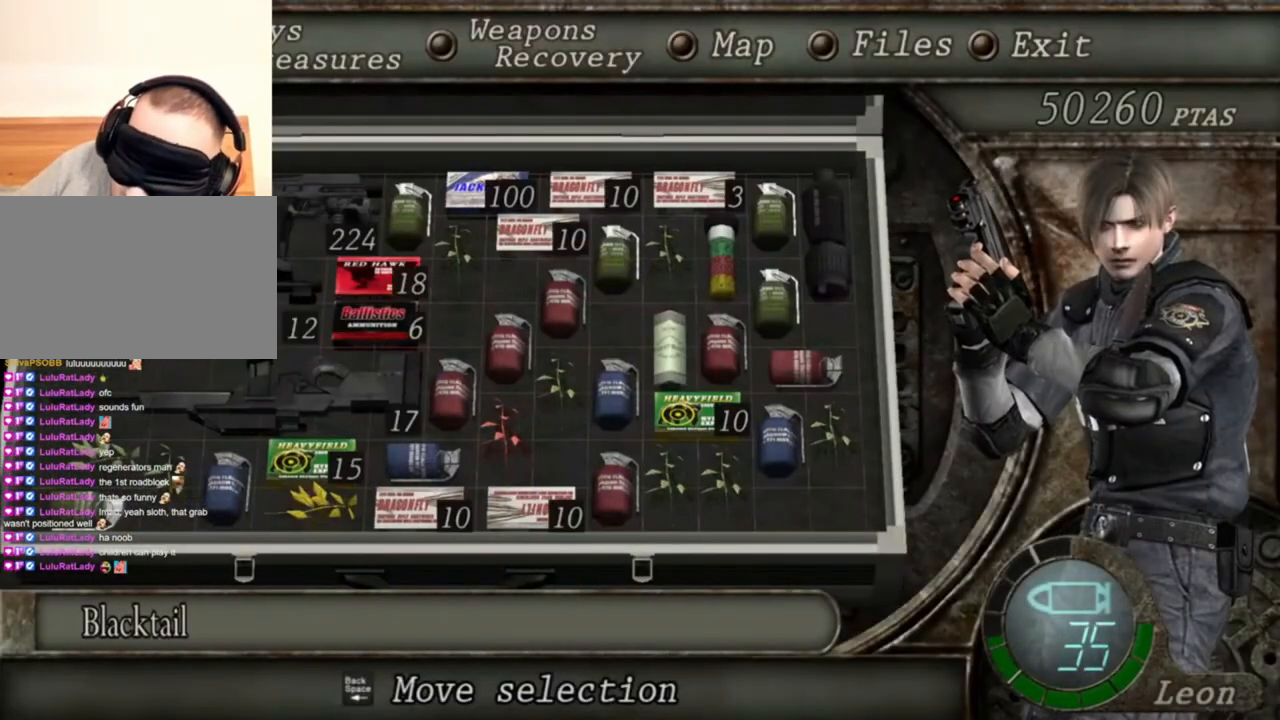
{"keys": [], "mouse": [], "events": []}
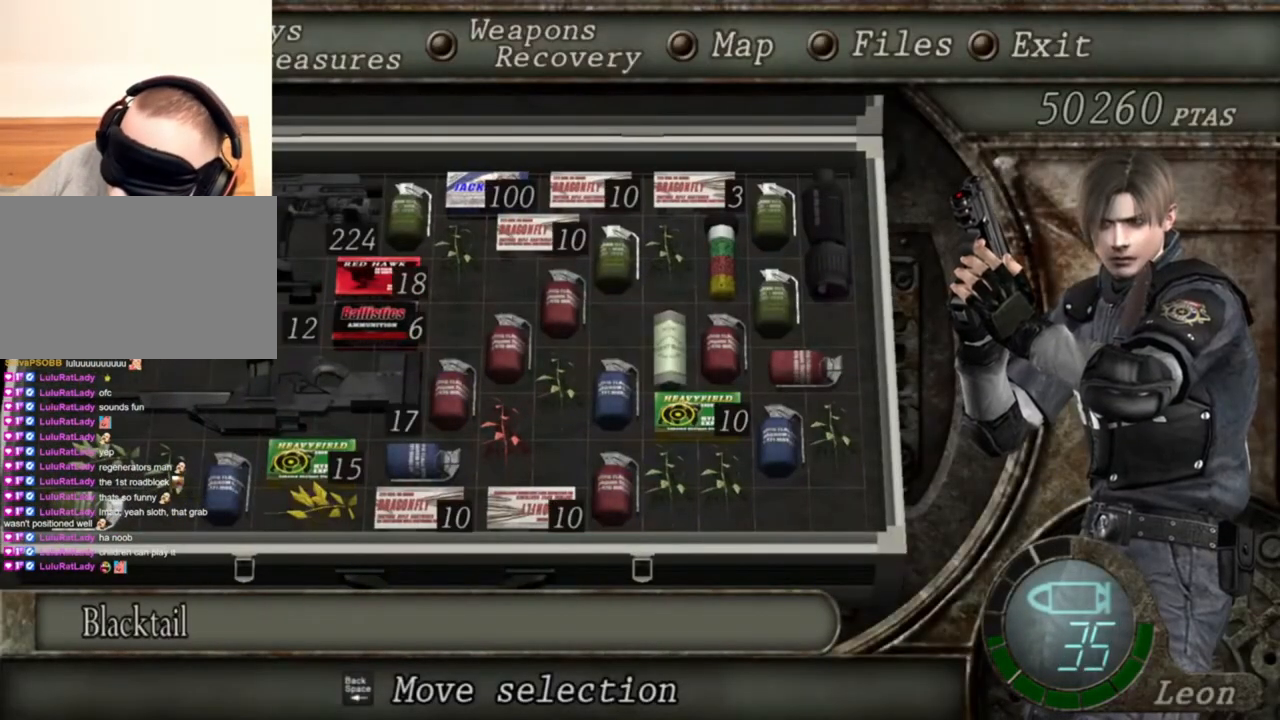
{"keys": [], "mouse": [], "events": []}
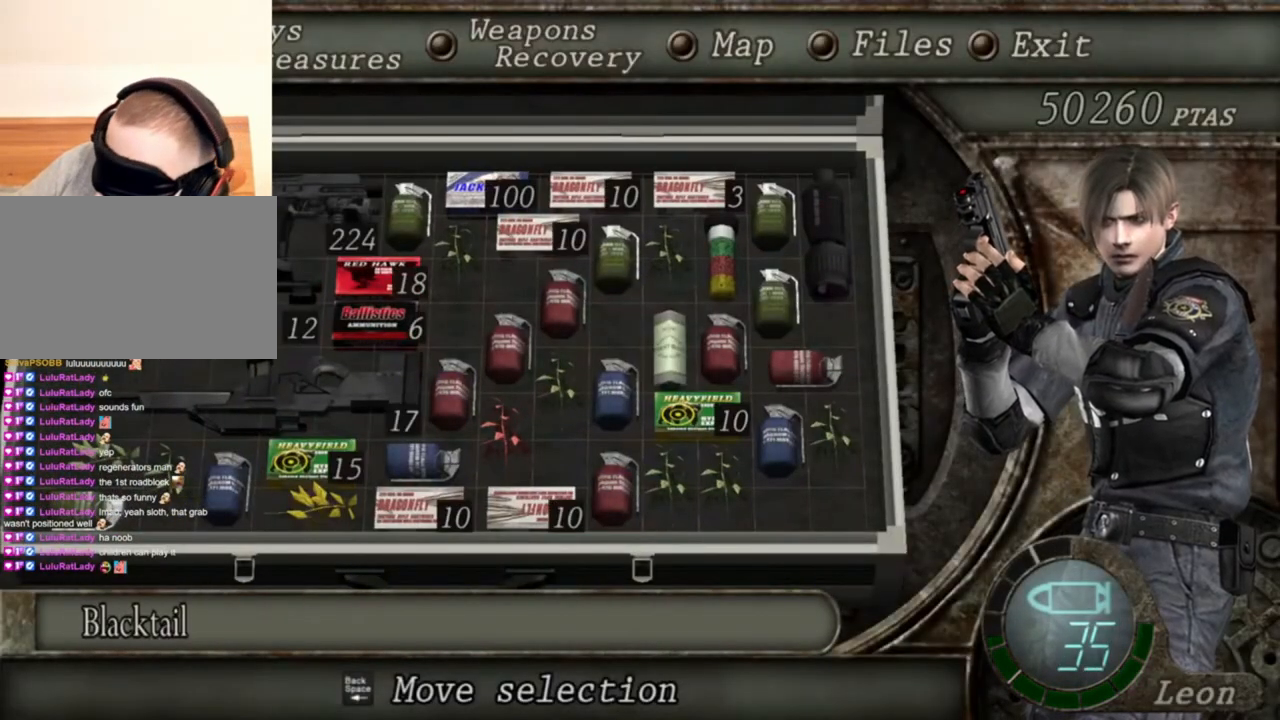
{"keys": [], "mouse": [], "events": []}
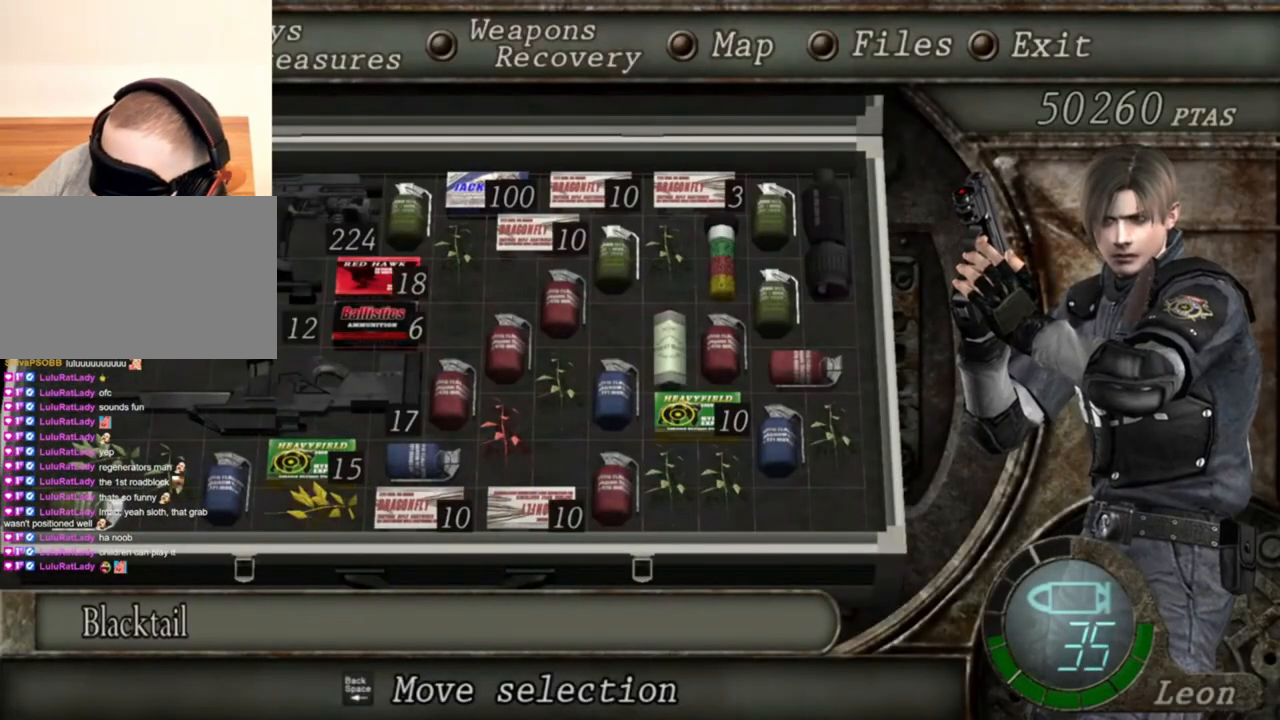
{"keys": [], "mouse": [], "events": []}
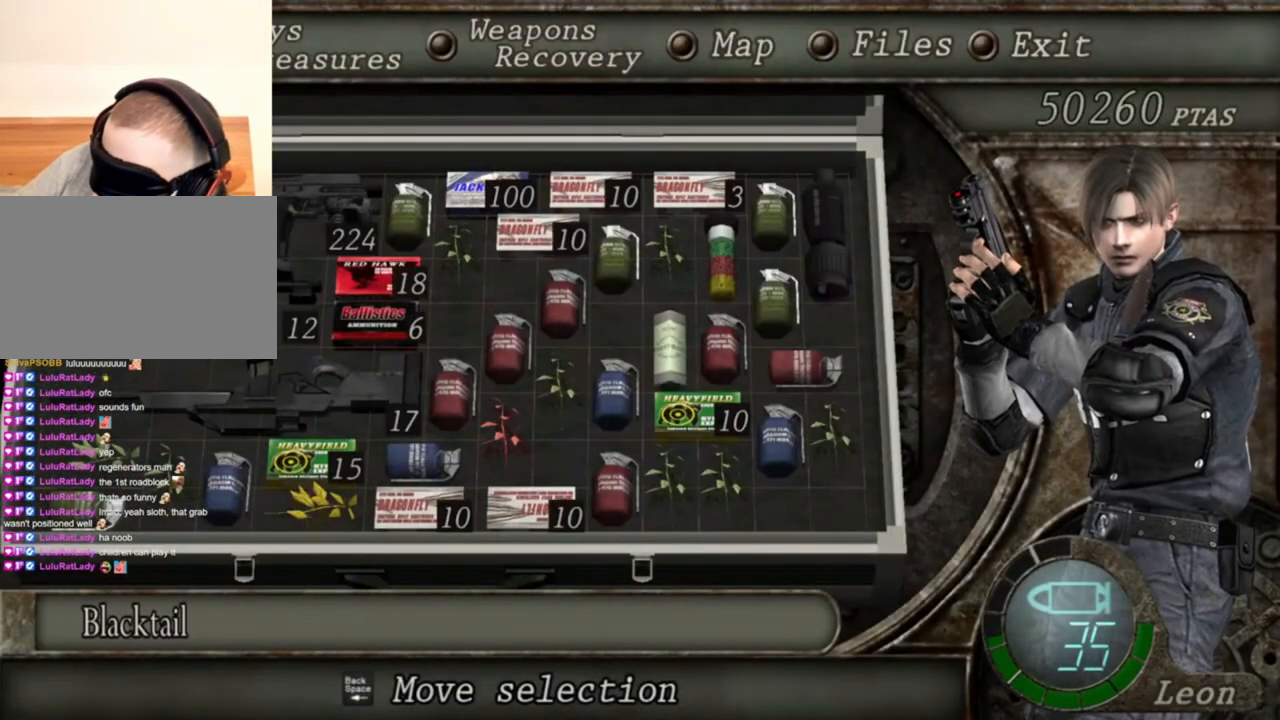
{"keys": [], "mouse": [], "events": []}
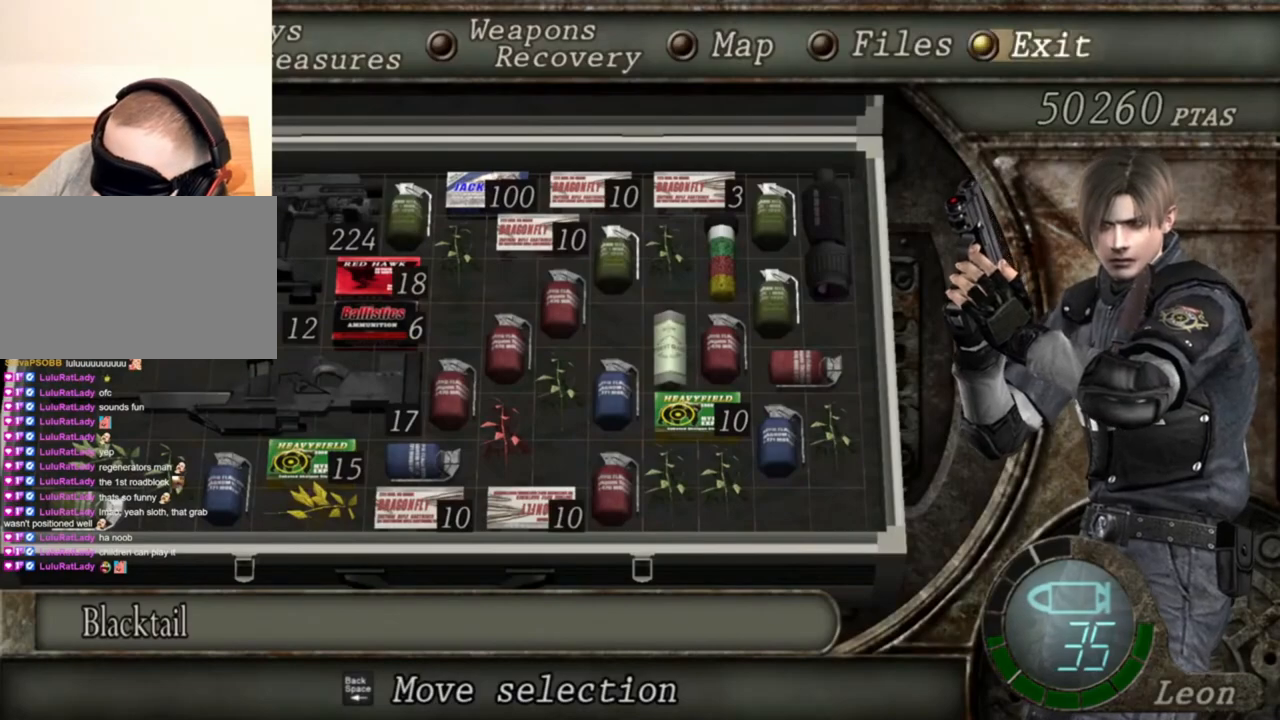
{"keys": ["s"], "mouse": [], "events": [[500, "s", "down"]]}
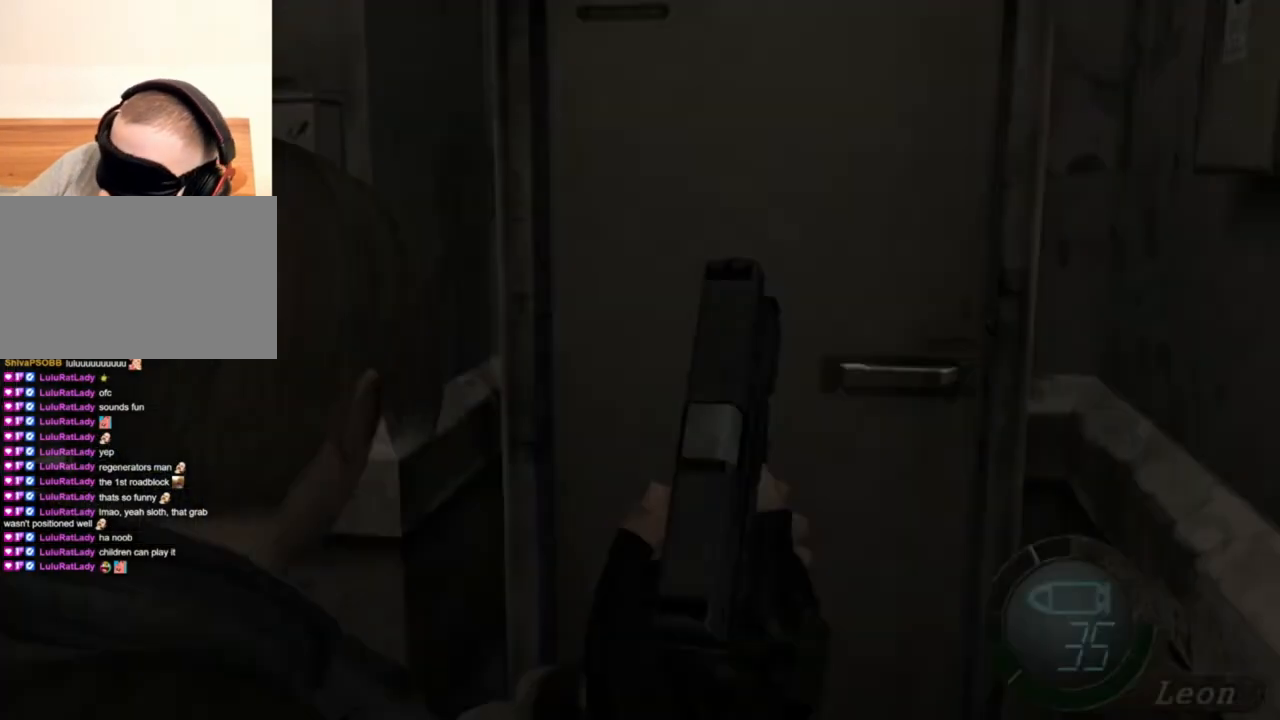
{"keys": [], "mouse": ["right"], "events": [[200, "s", "up"], [434, "mouse_right", "down"]]}
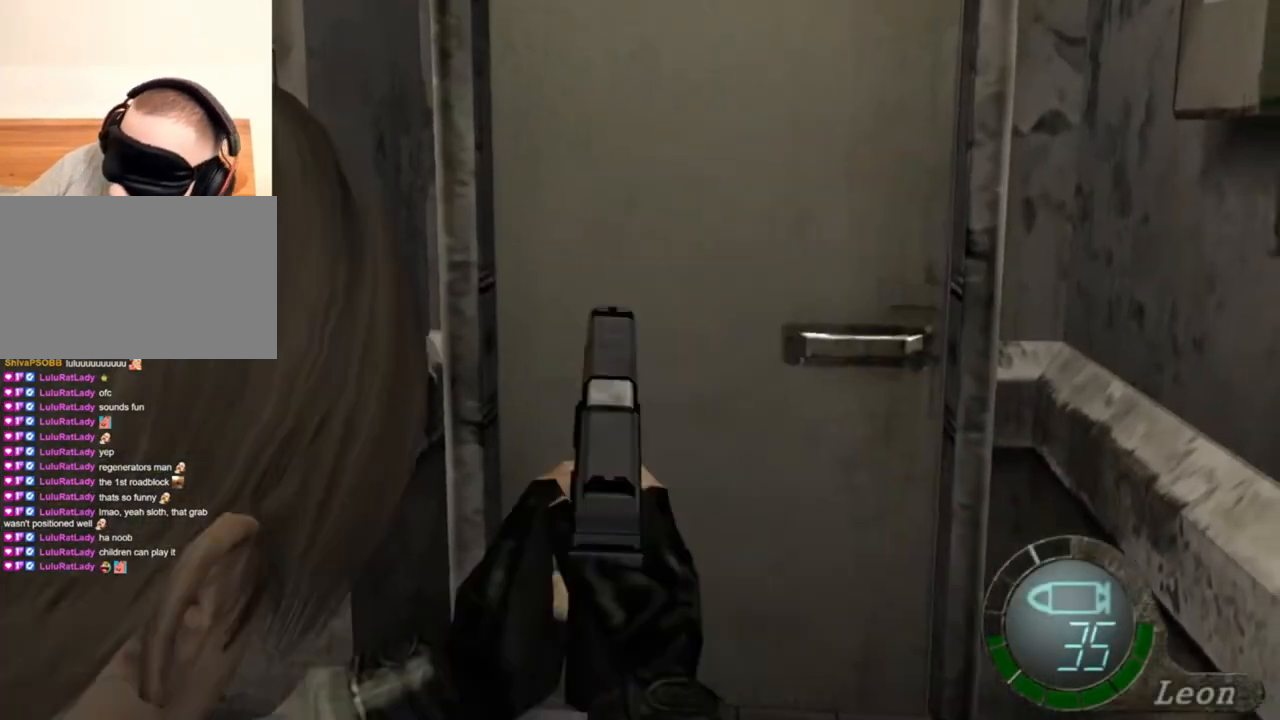
{"keys": [], "mouse": ["right"], "events": []}
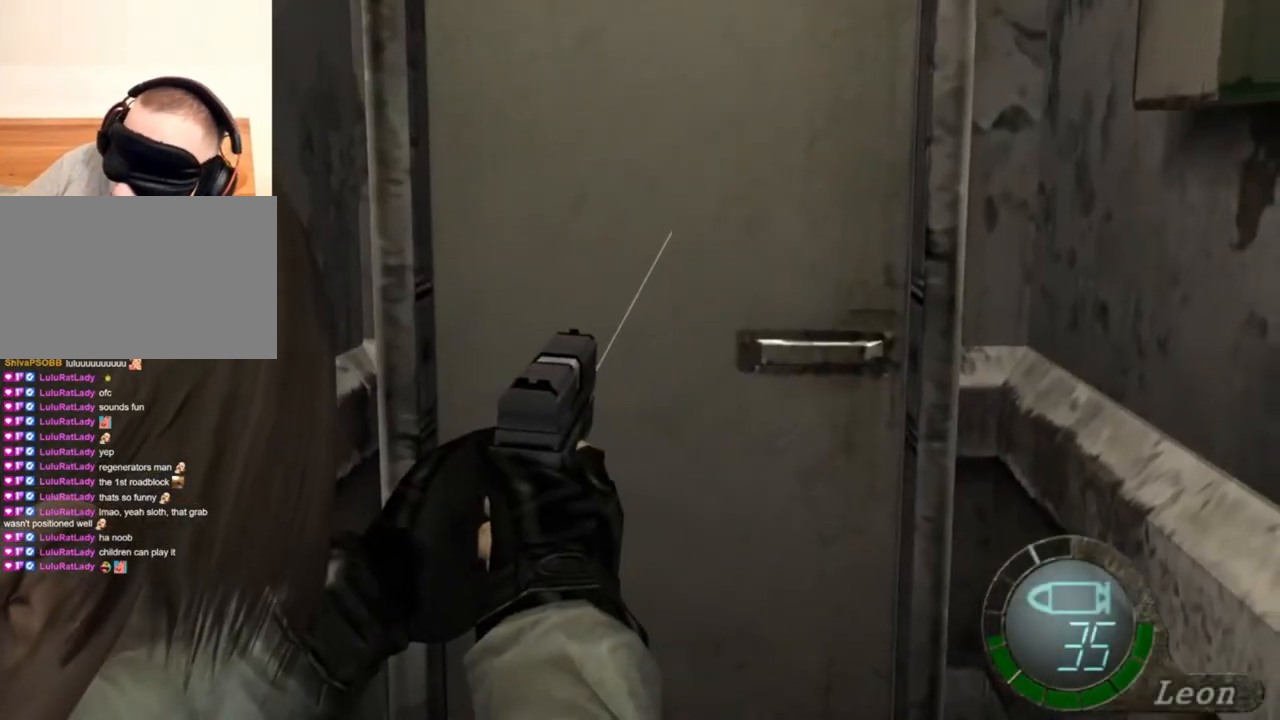
{"keys": [], "mouse": ["right"], "events": []}
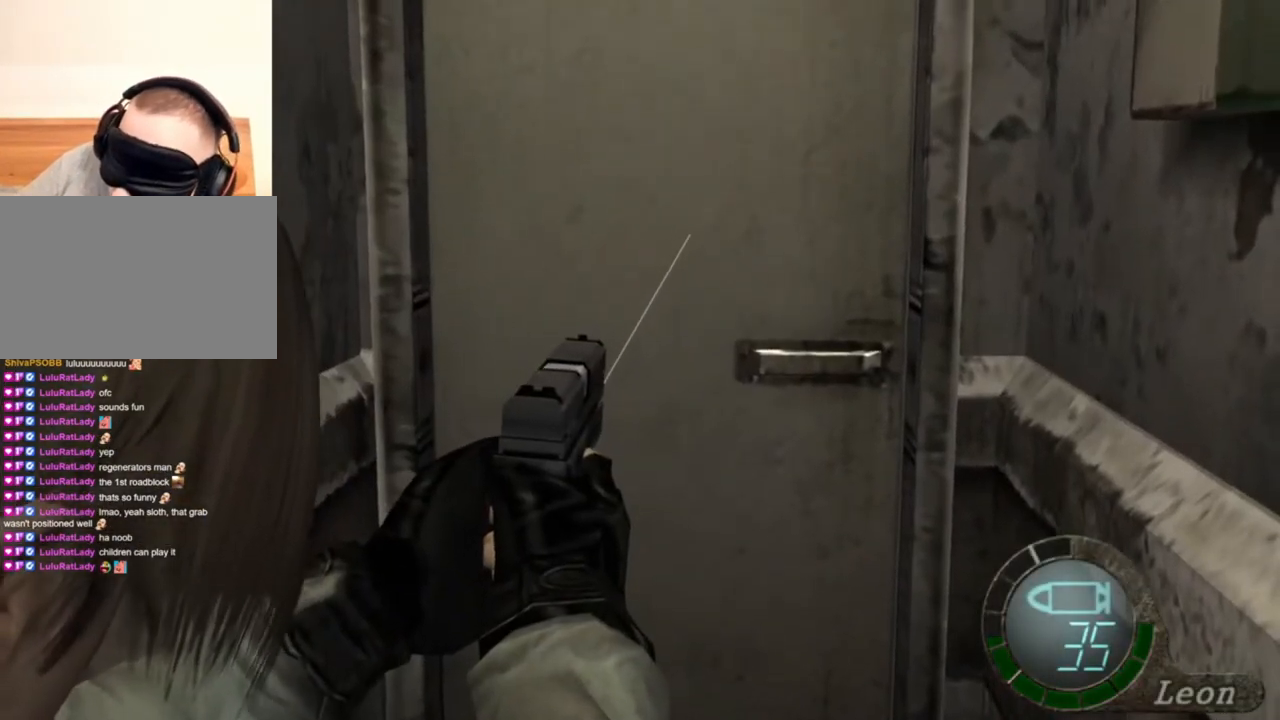
{"keys": [], "mouse": ["right"], "events": []}
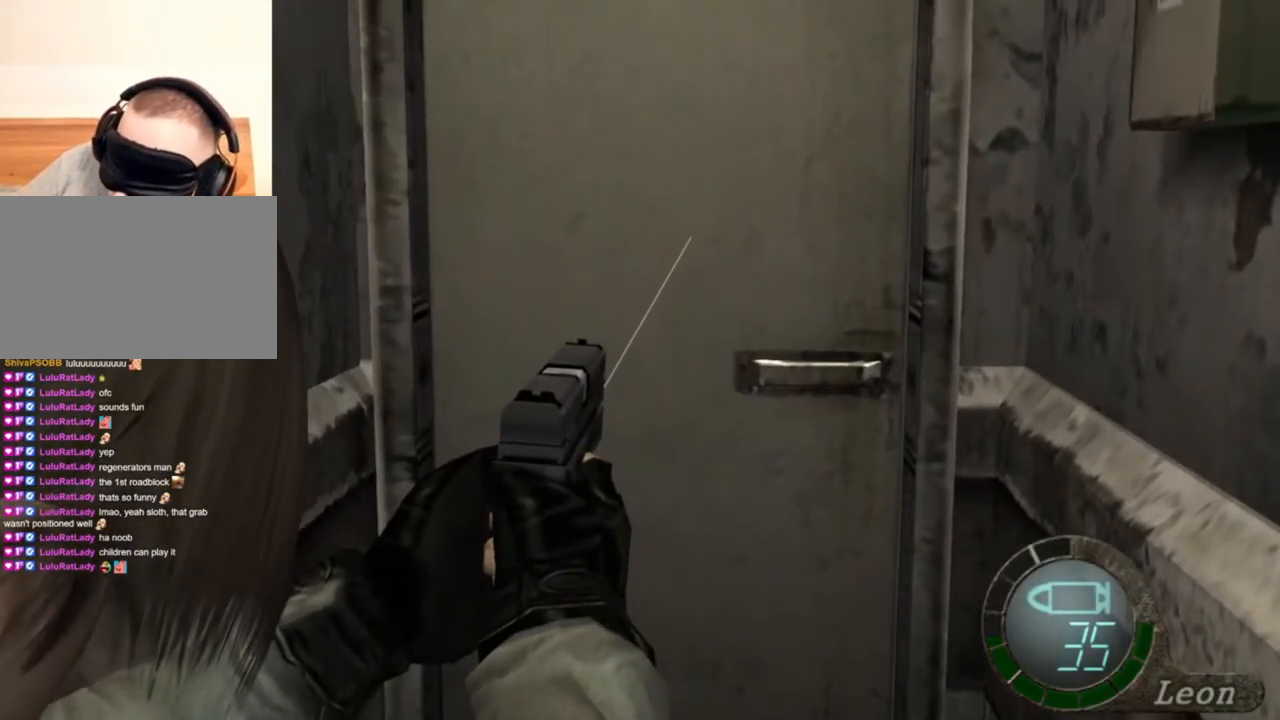
{"keys": [], "mouse": ["right"], "events": []}
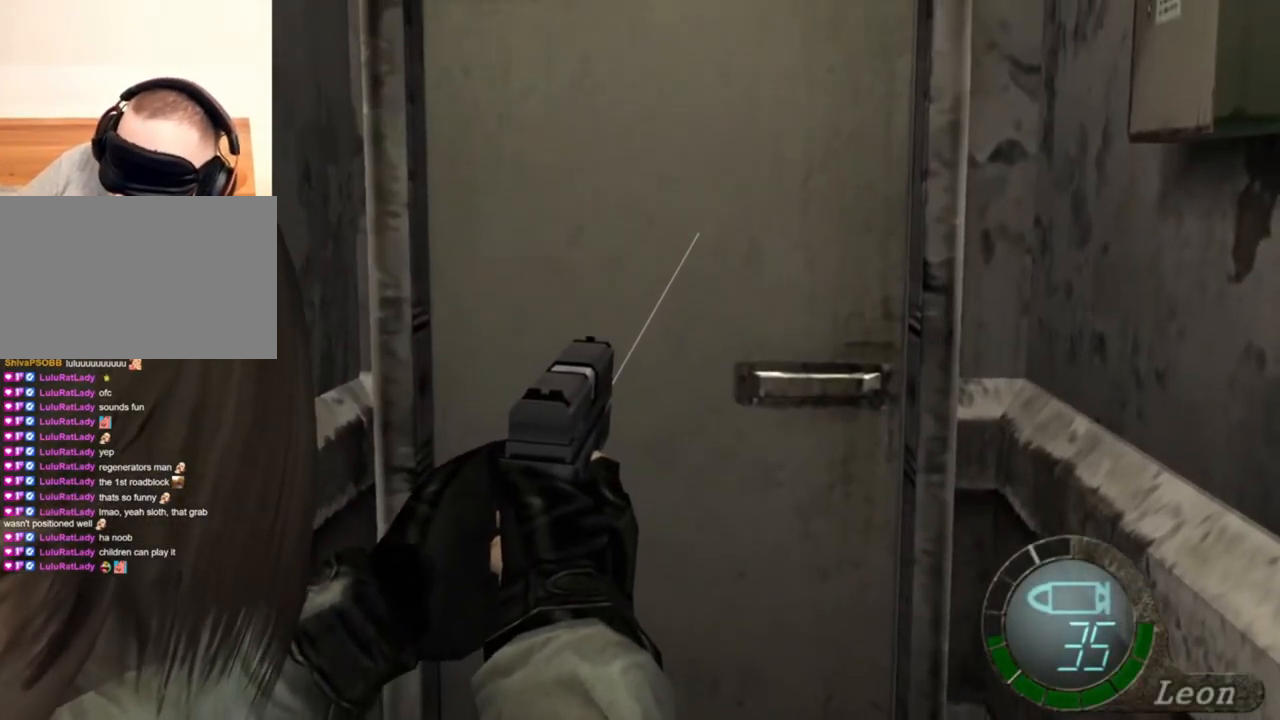
{"keys": [], "mouse": ["right"], "events": []}
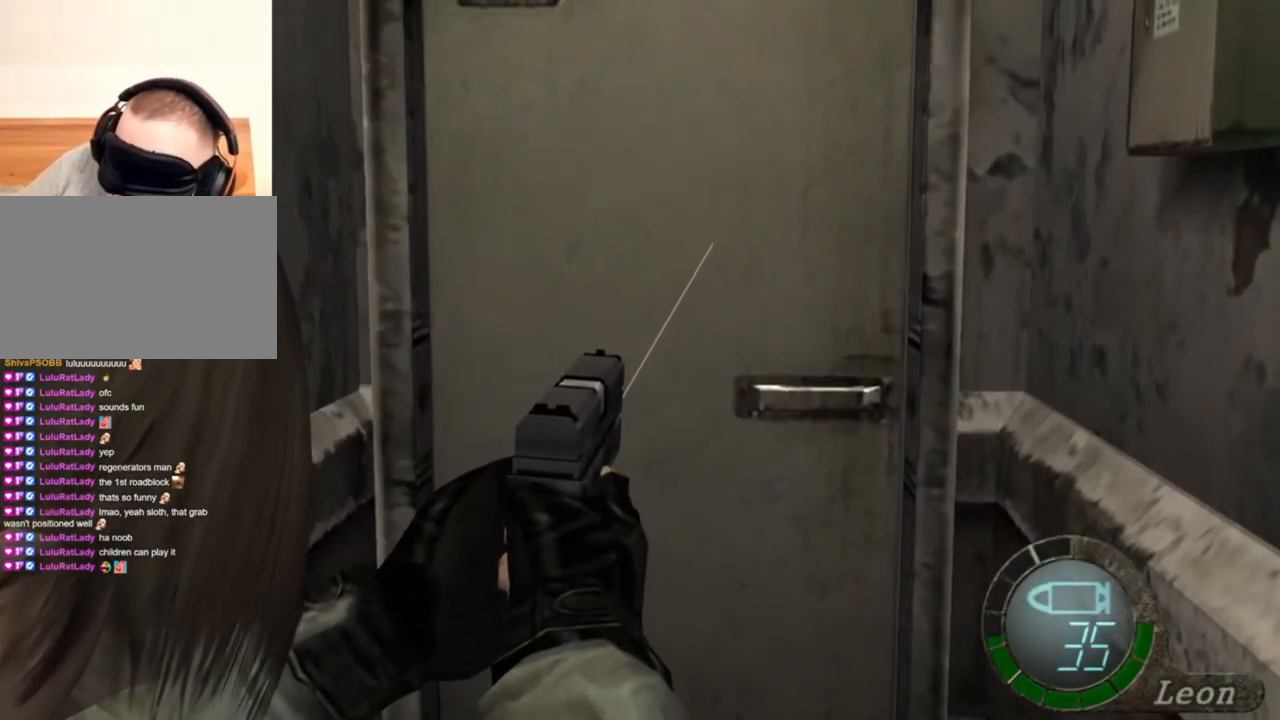
{"keys": [], "mouse": ["right"], "events": []}
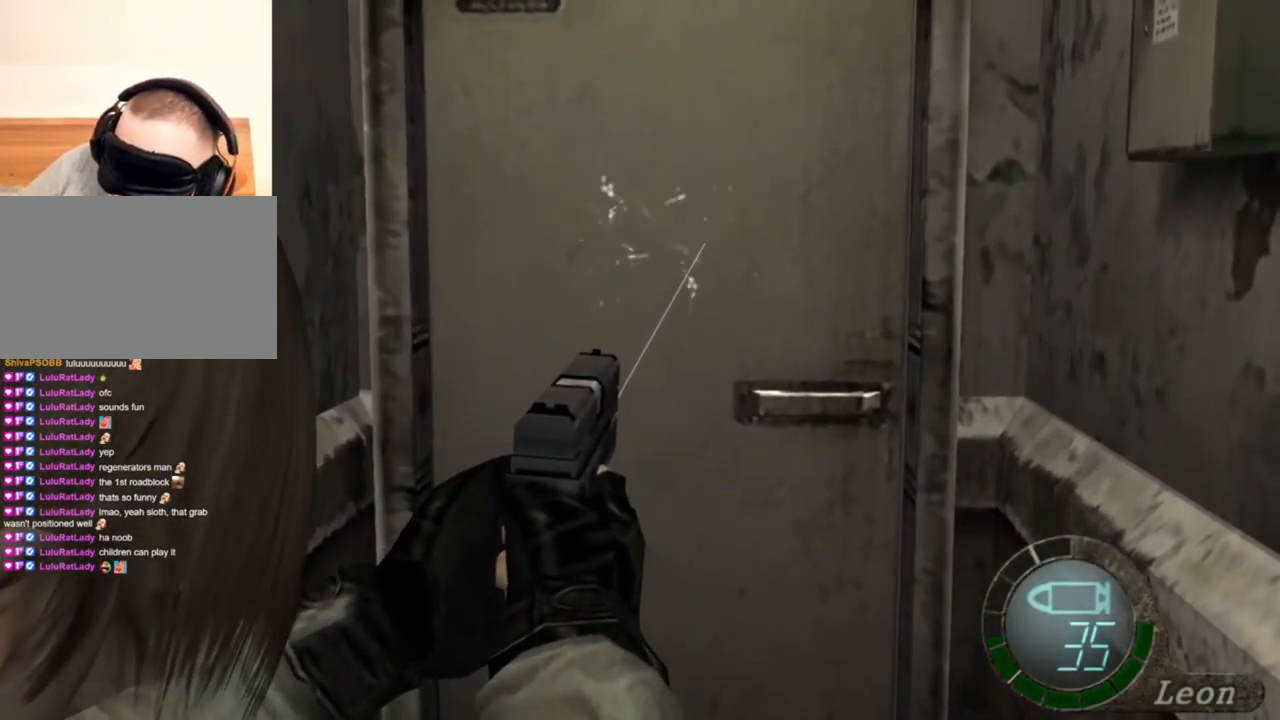
{"keys": [], "mouse": ["right"], "events": []}
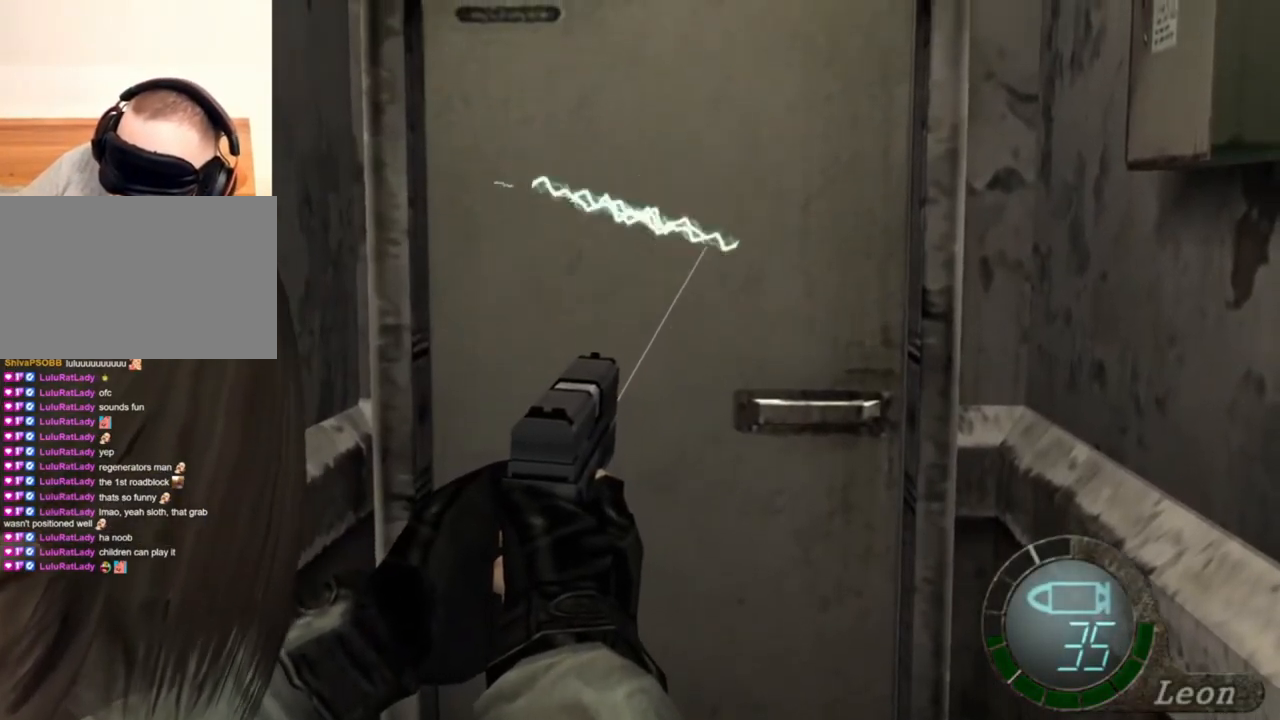
{"keys": [], "mouse": ["right"], "events": []}
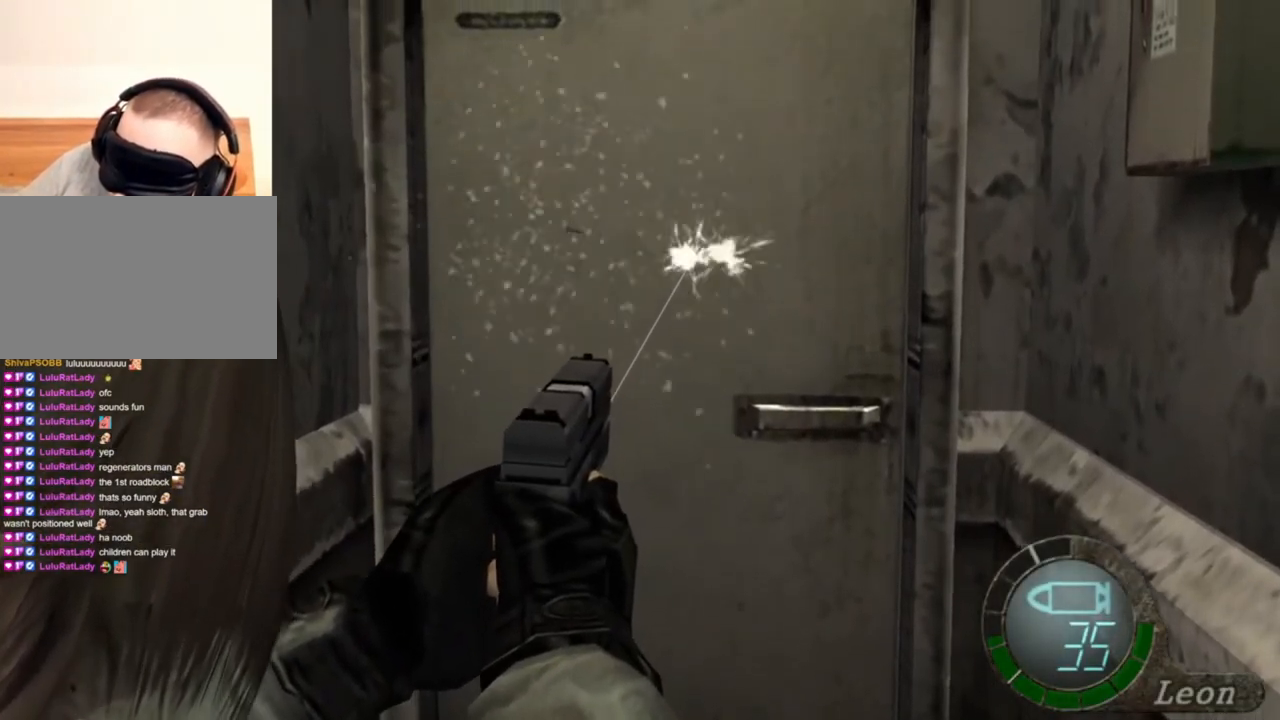
{"keys": [], "mouse": ["right"], "events": []}
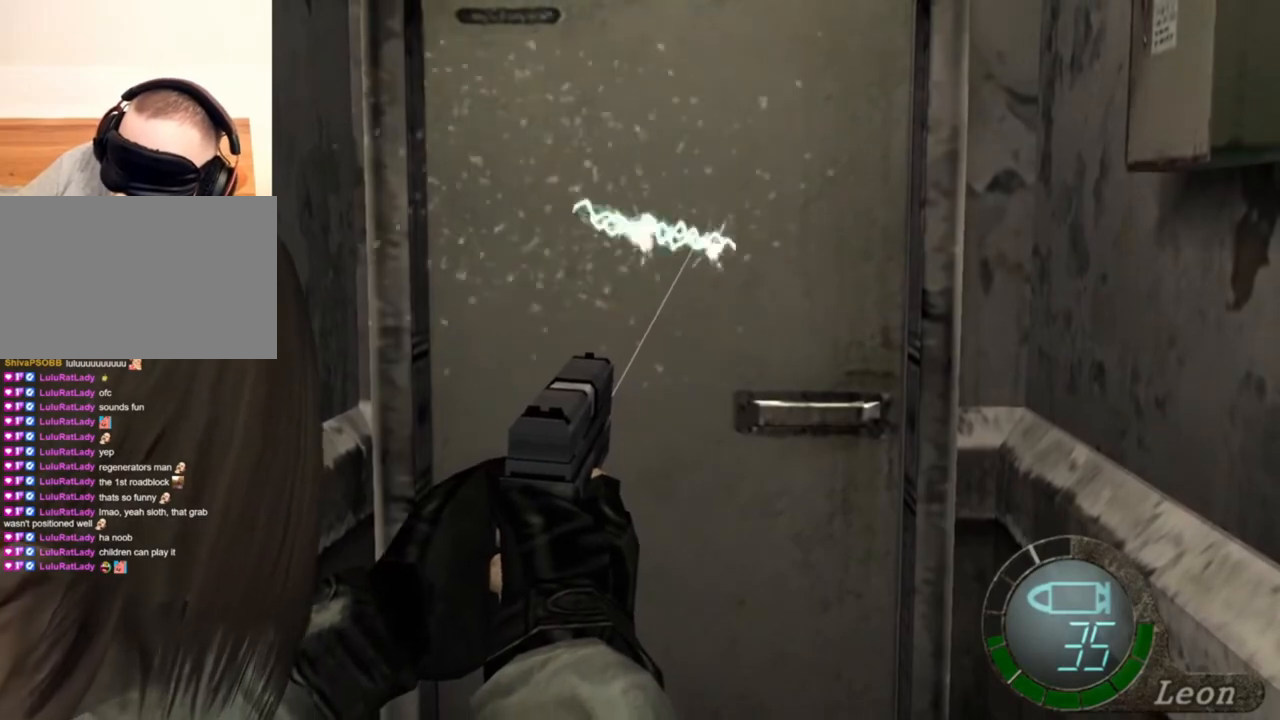
{"keys": [], "mouse": ["right"], "events": []}
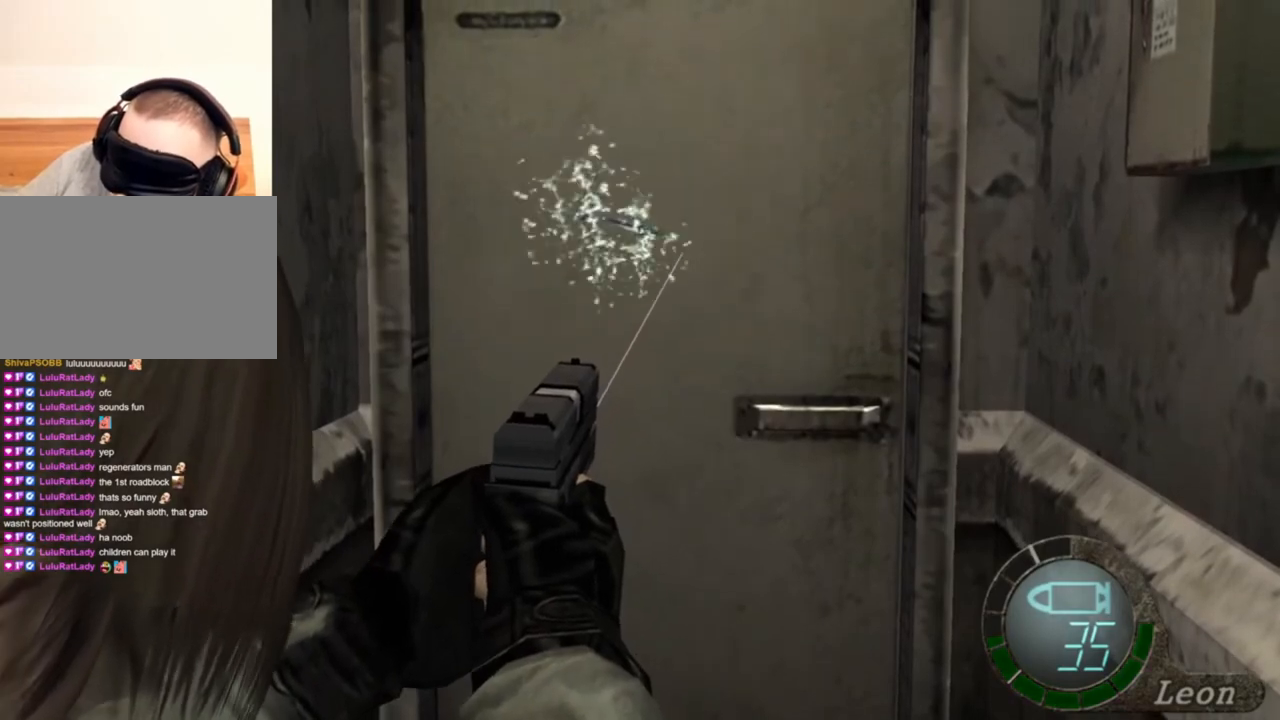
{"keys": [], "mouse": ["right"], "events": []}
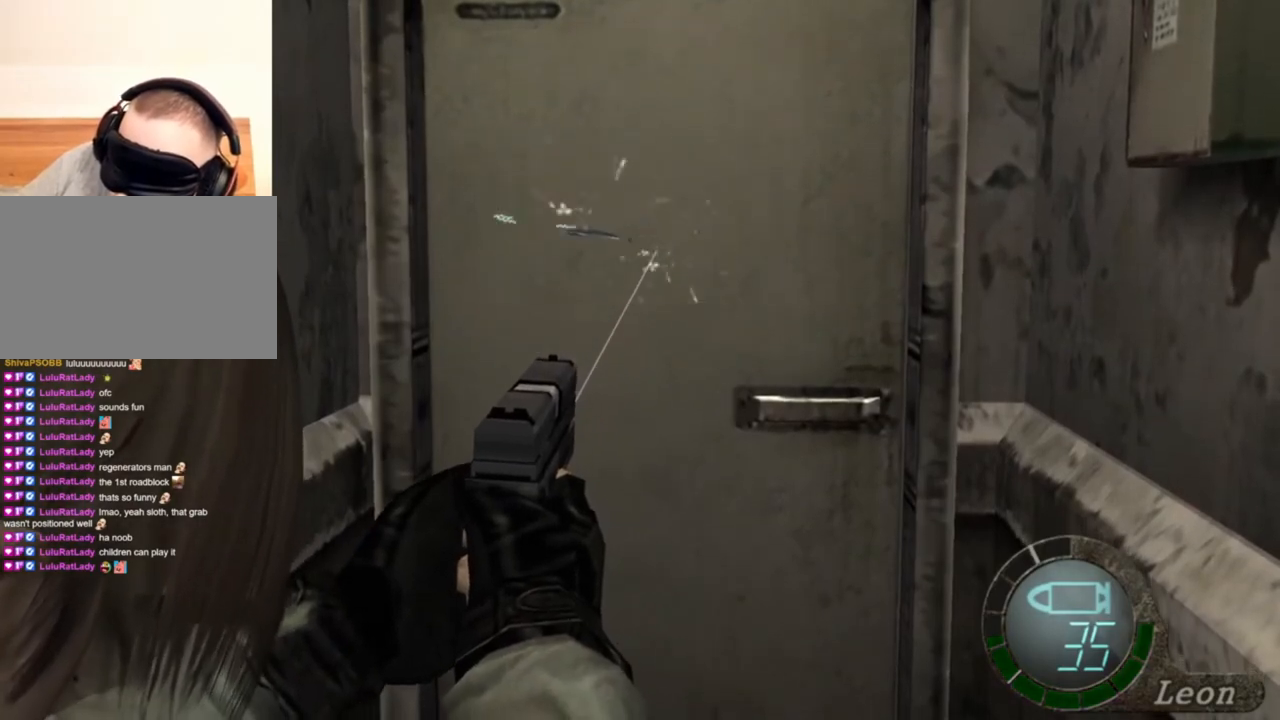
{"keys": [], "mouse": ["right"], "events": []}
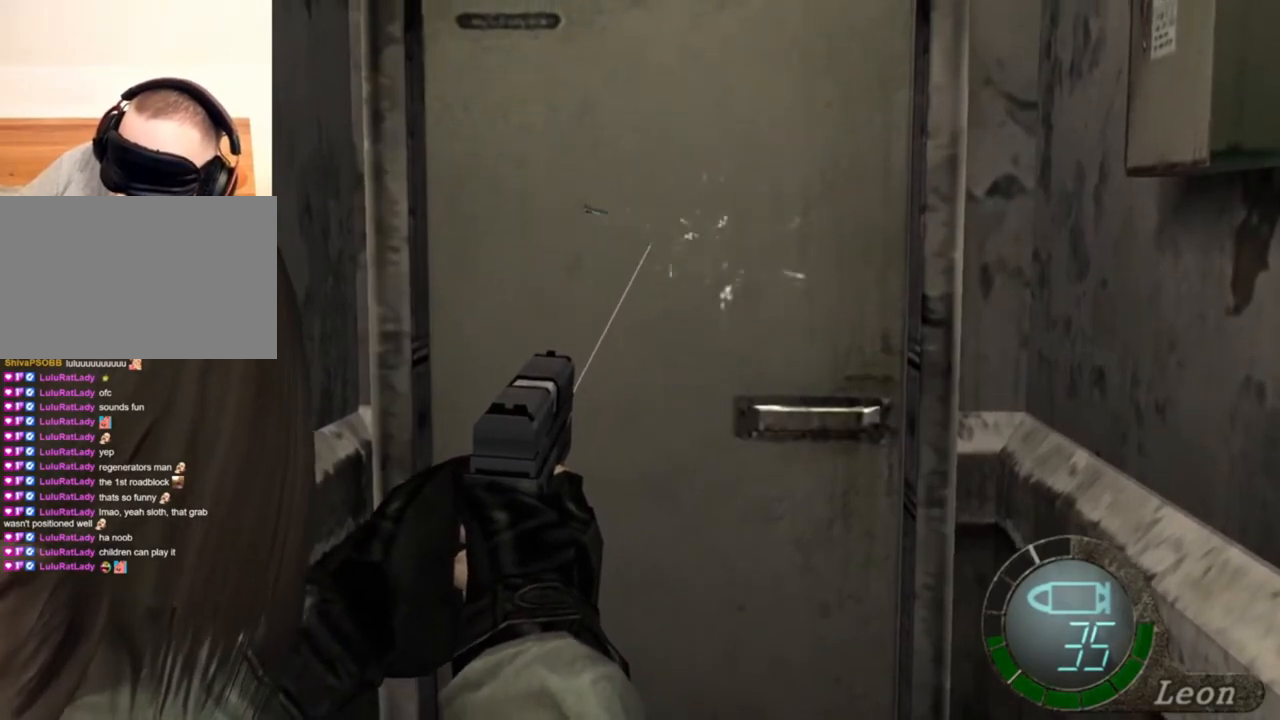
{"keys": [], "mouse": ["right"], "events": []}
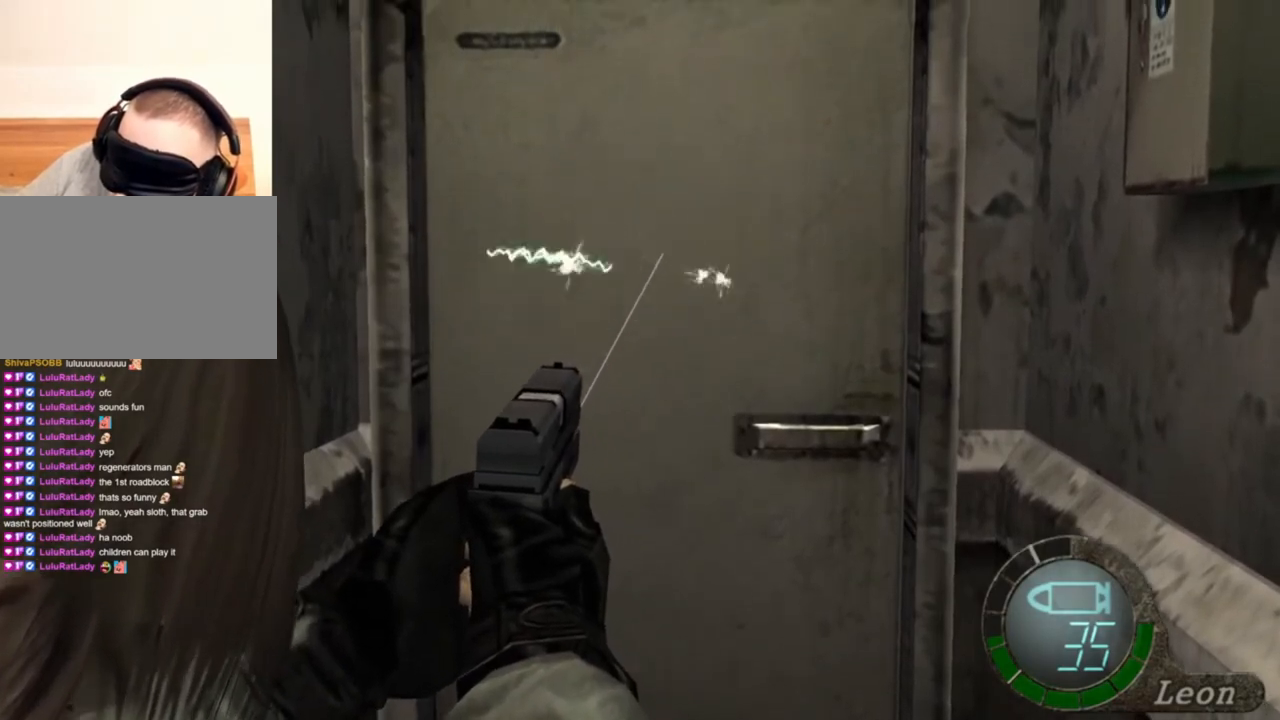
{"keys": [], "mouse": ["right"], "events": []}
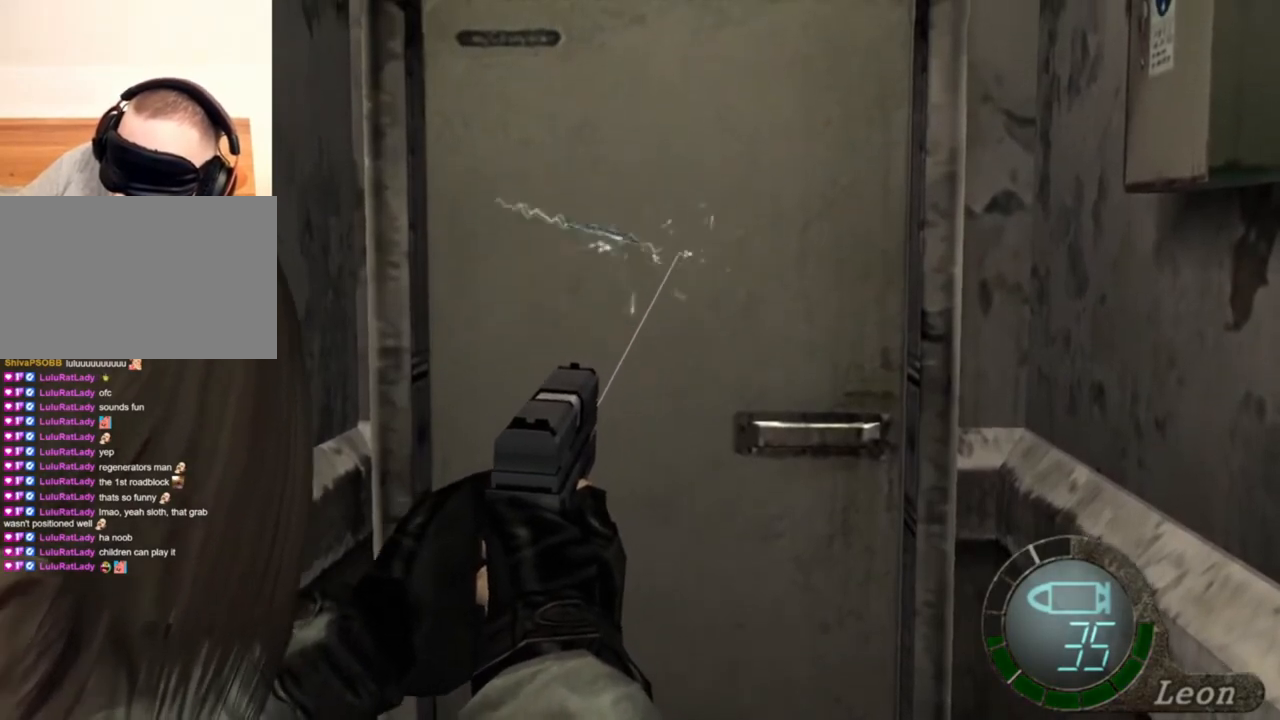
{"keys": [], "mouse": ["right"], "events": []}
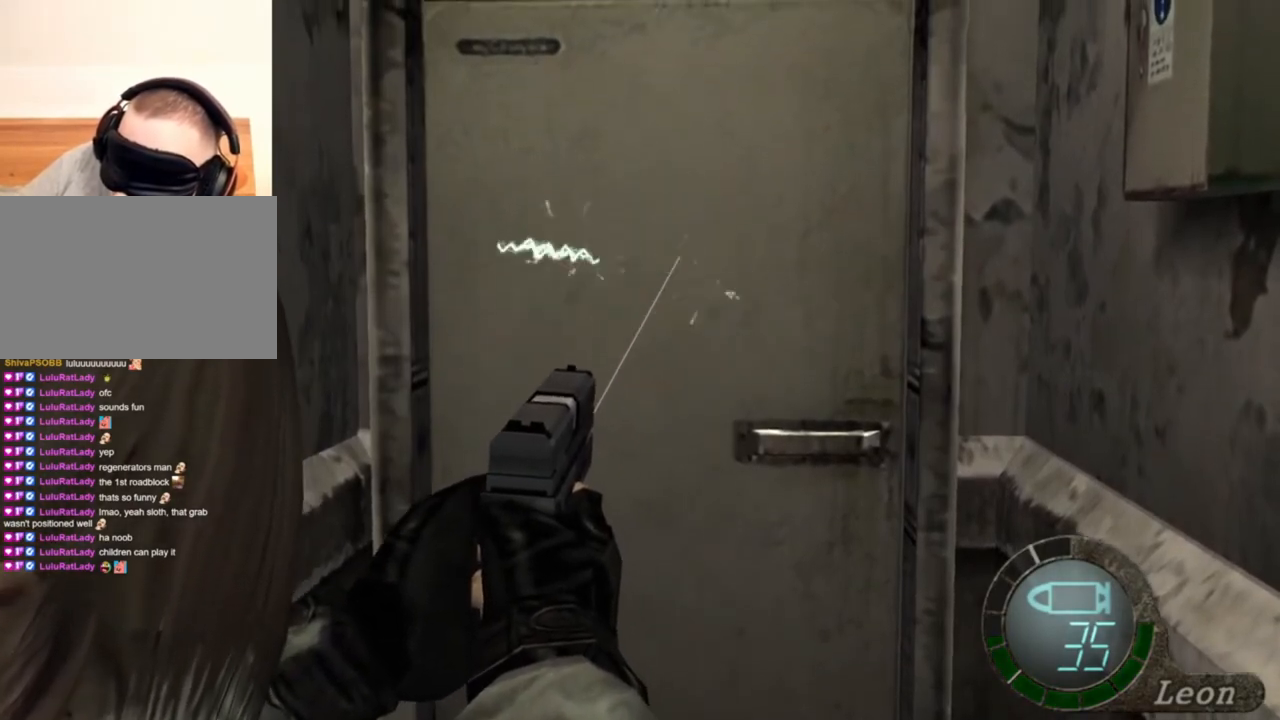
{"keys": [], "mouse": ["right"], "events": []}
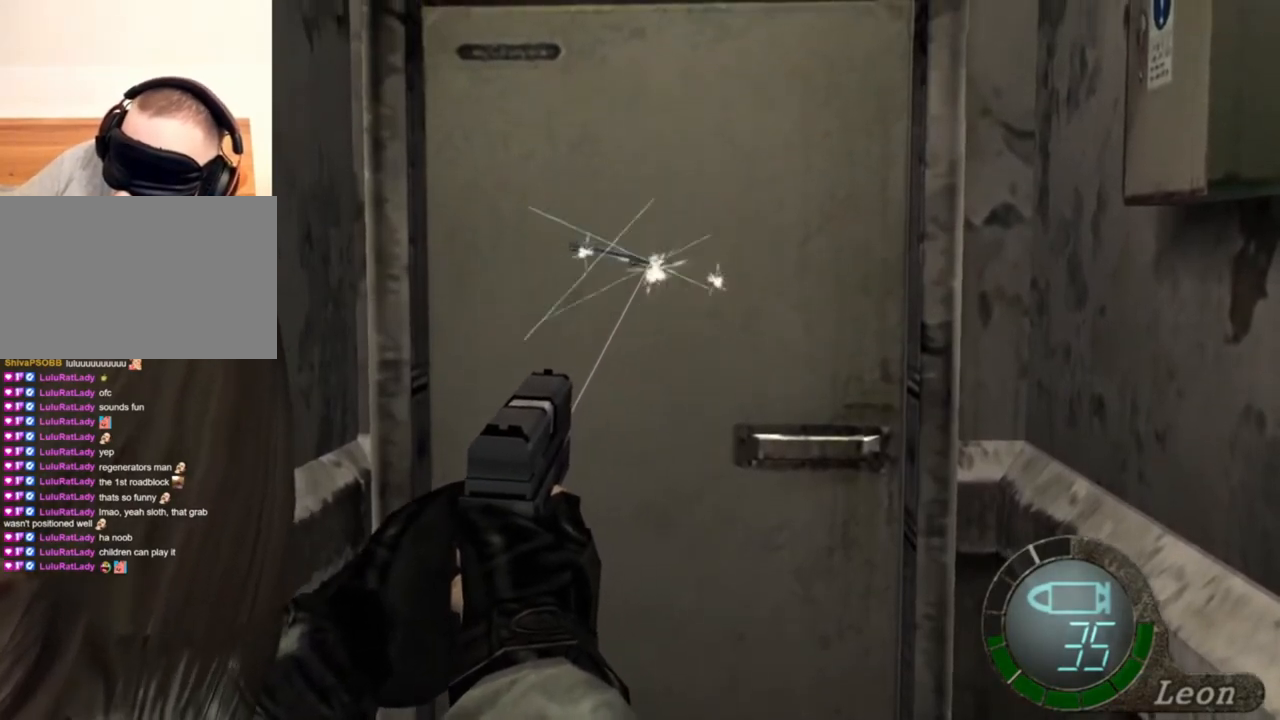
{"keys": [], "mouse": ["right"], "events": []}
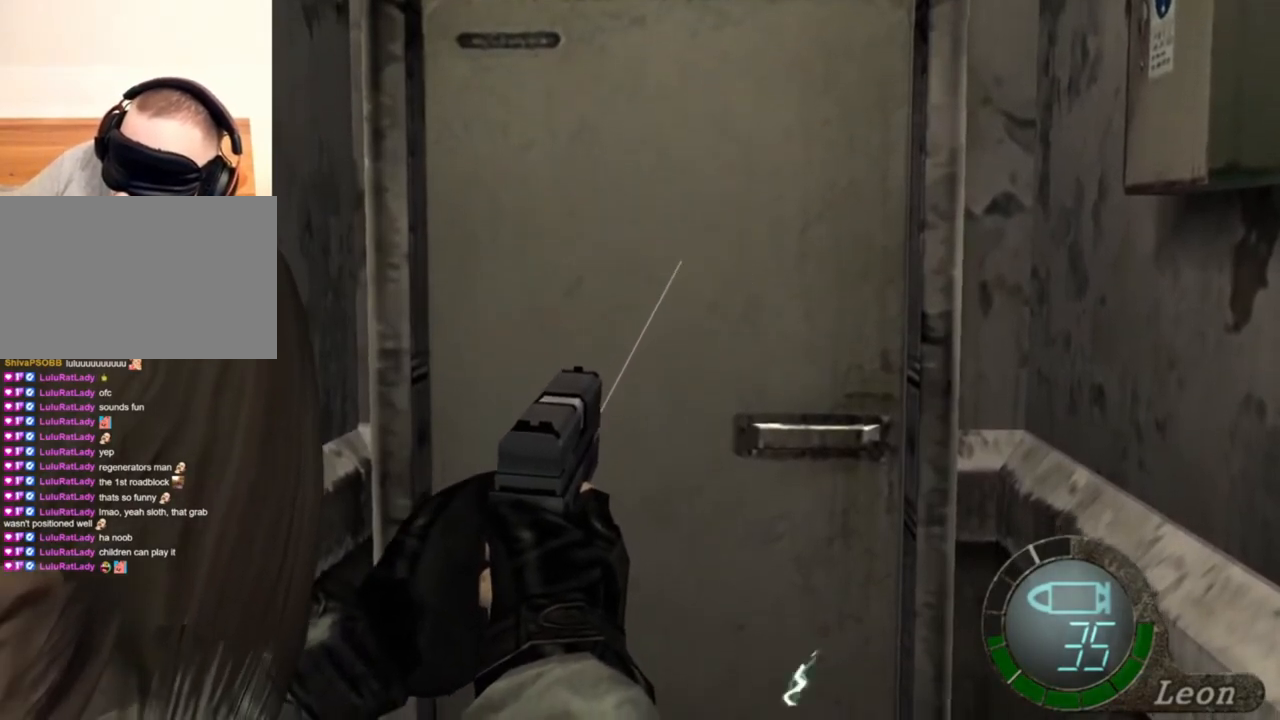
{"keys": [], "mouse": ["right"], "events": []}